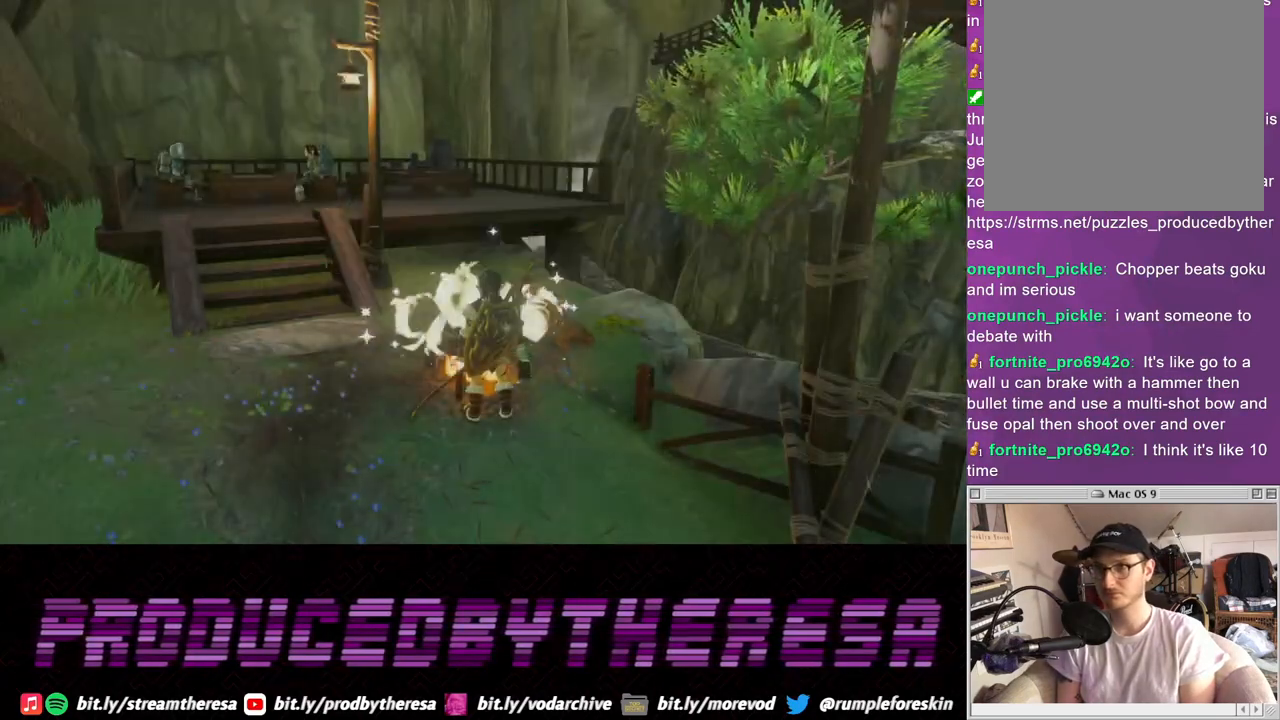
Gameplay with a controller (PlayStation layout); each line is a JSON object with the inputs held at the frame after it. "events" lists button and stick changes between this image and that frame as [ms after this image, input, new state], when the widget could be followed in between.
{"buttons": [], "left_stick": "center", "right_stick": "center", "events": []}
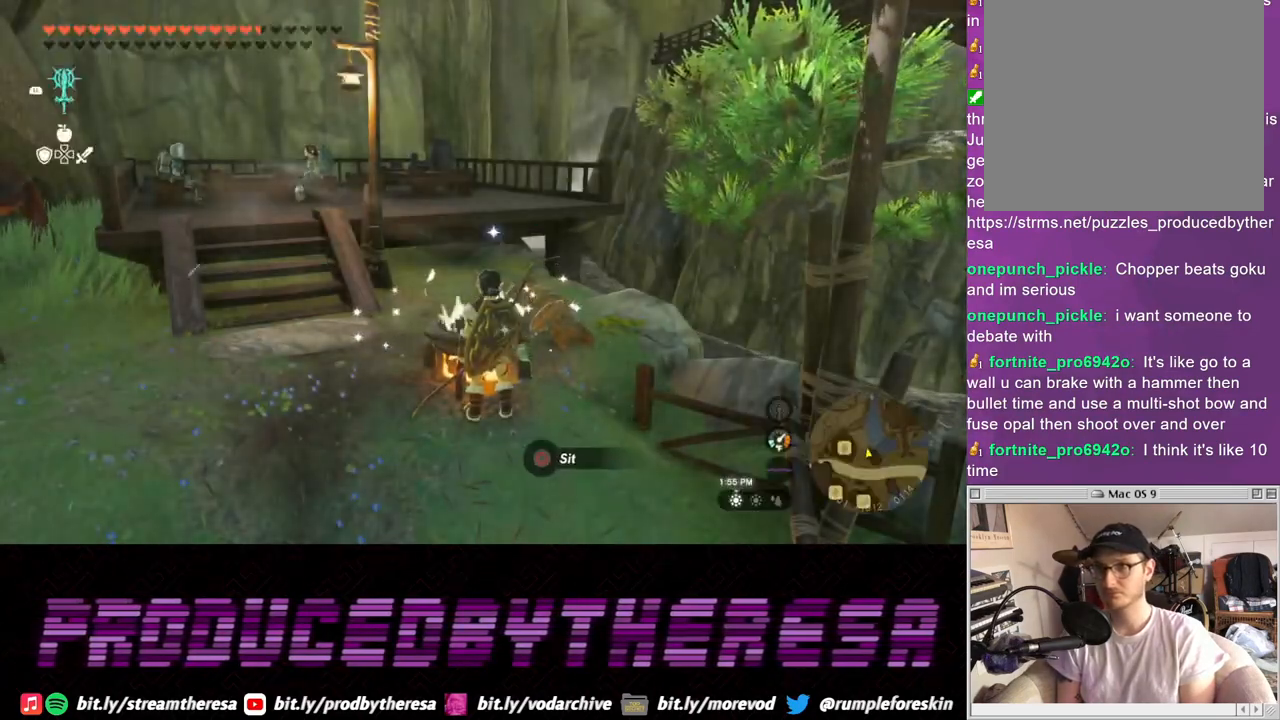
{"buttons": [], "left_stick": "center", "right_stick": "center"}
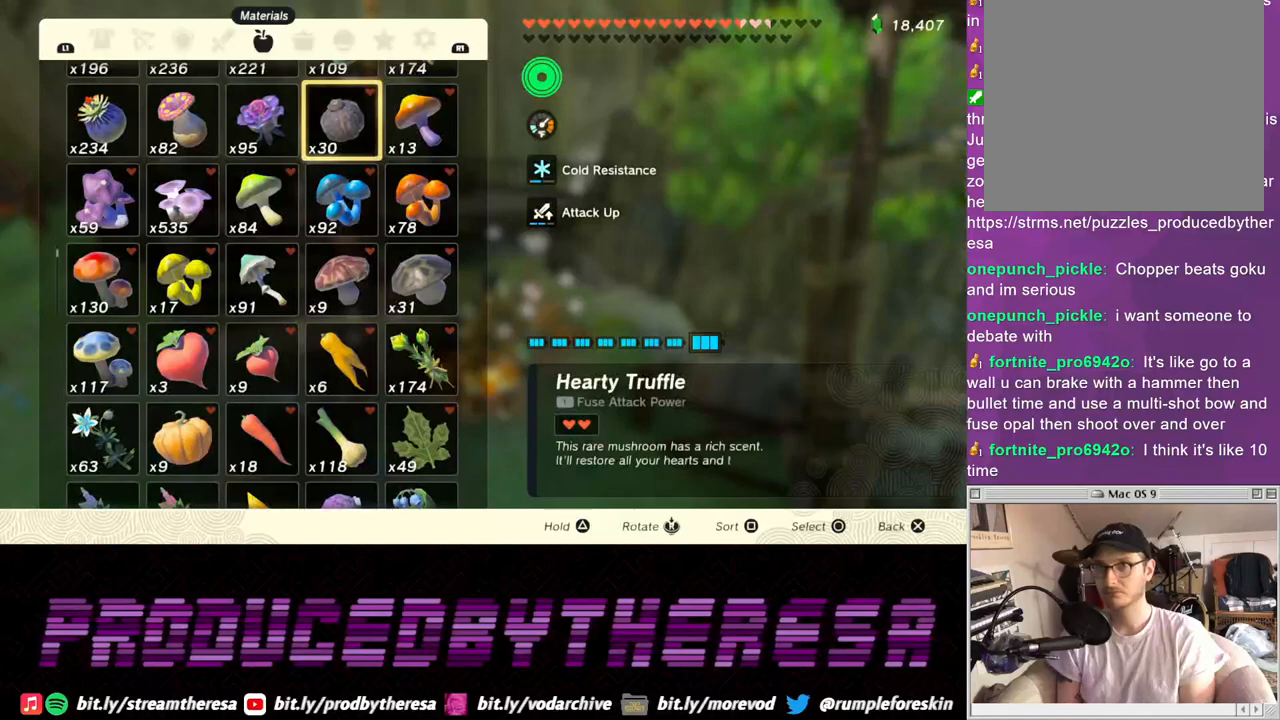
{"buttons": [], "left_stick": "center", "right_stick": "center", "events": [[200, "TRIANGLE", "down"], [317, "TRIANGLE", "up"], [367, "CIRCLE", "down"], [500, "CIRCLE", "up"]]}
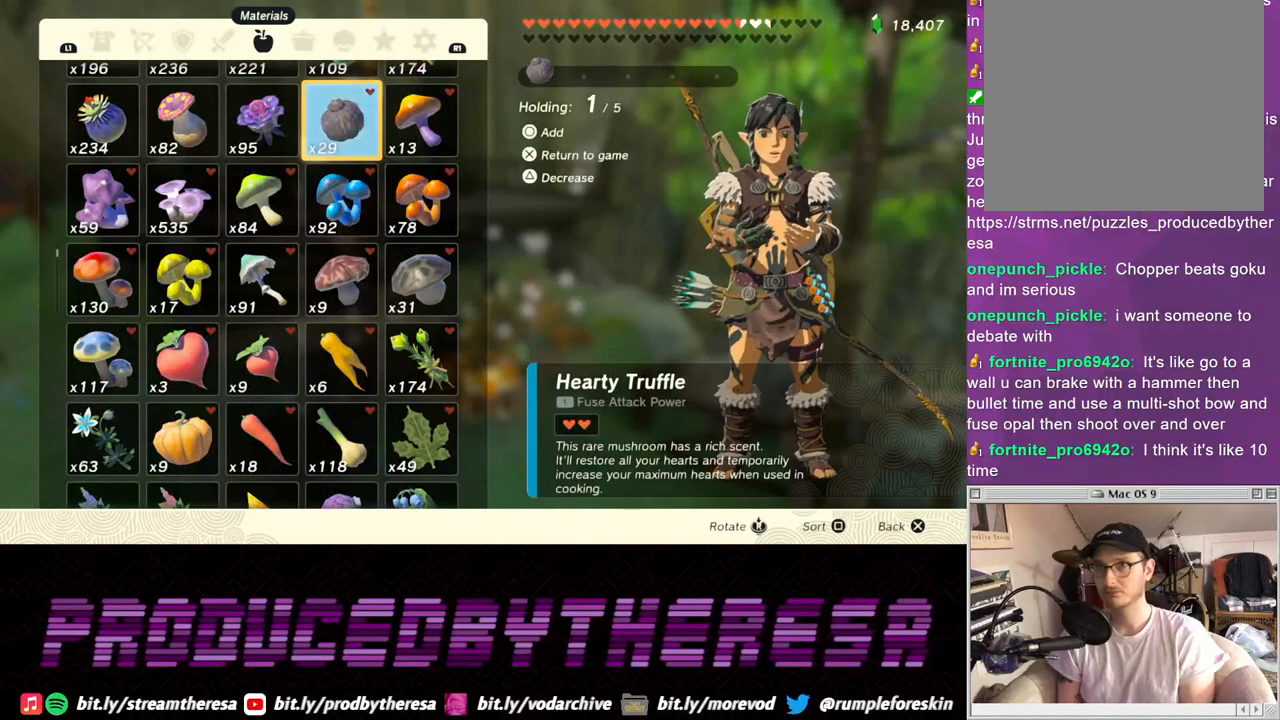
{"buttons": [], "left_stick": "center", "right_stick": "center", "events": [[117, "CROSS", "down"], [233, "CROSS", "up"], [367, "CIRCLE", "down"], [483, "CIRCLE", "up"]]}
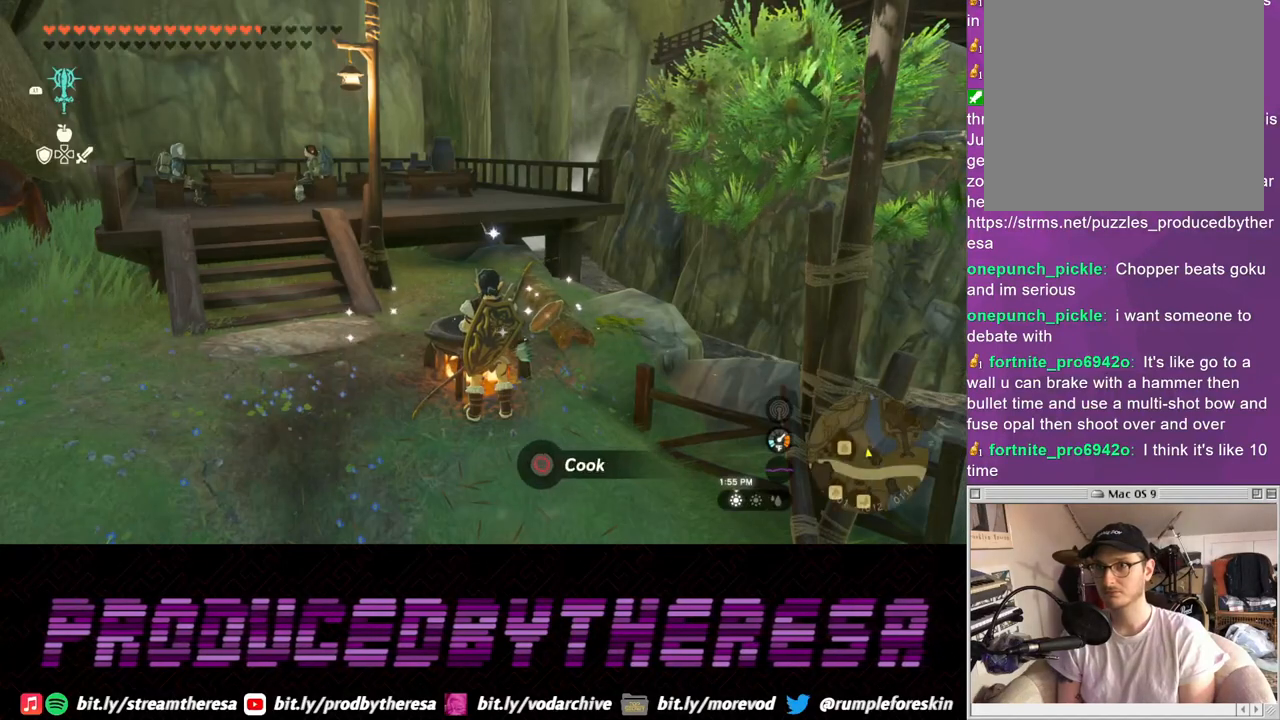
{"buttons": ["CIRCLE"], "left_stick": "center", "right_stick": "center", "events": [[83, "CIRCLE", "down"], [200, "CIRCLE", "up"], [283, "CIRCLE", "down"], [400, "CIRCLE", "up"], [467, "CIRCLE", "down"]]}
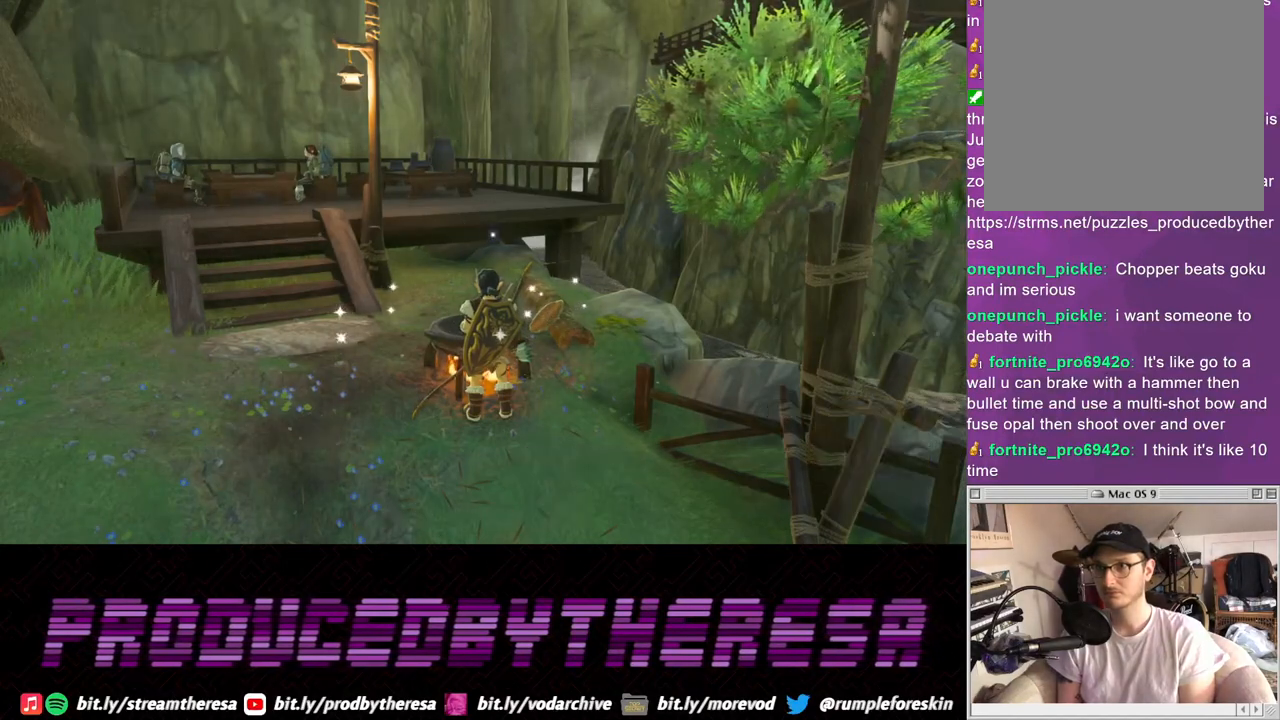
{"buttons": ["TRIANGLE"], "left_stick": "center", "right_stick": "center", "events": [[117, "CIRCLE", "up"], [283, "TRIANGLE", "down"], [383, "TRIANGLE", "up"], [483, "TRIANGLE", "down"]]}
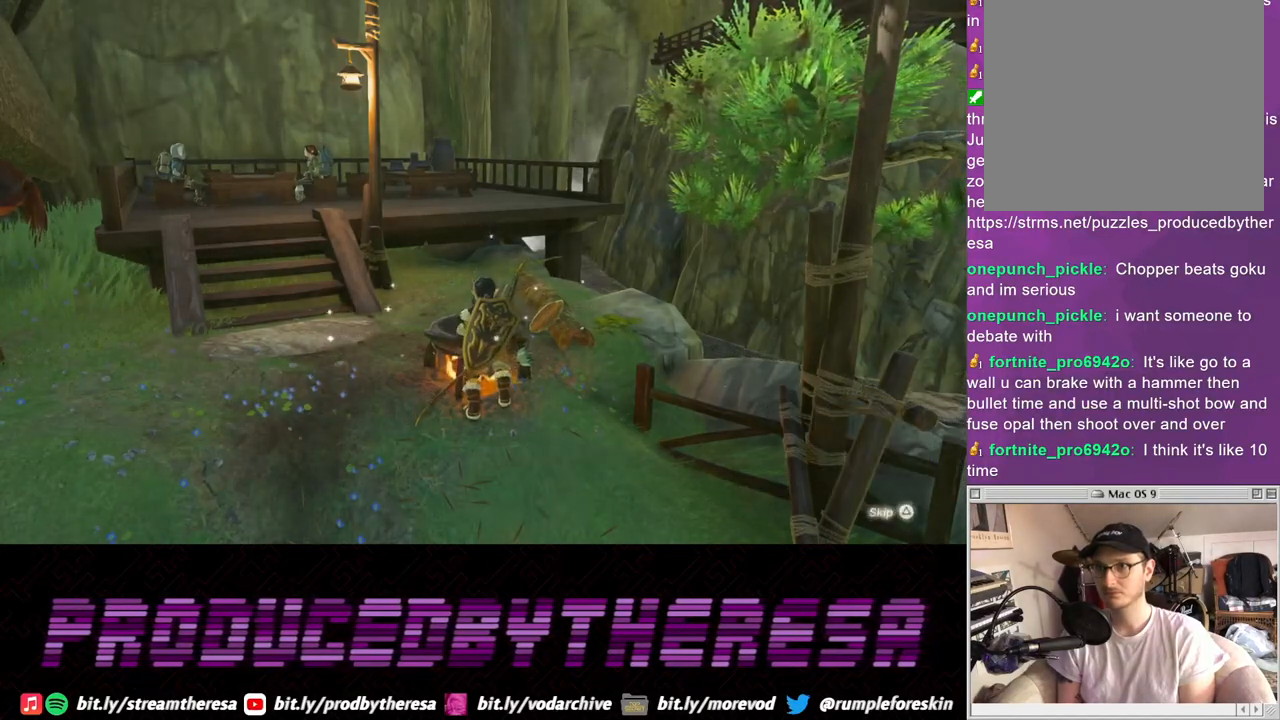
{"buttons": ["CIRCLE"], "left_stick": "center", "right_stick": "center", "events": [[100, "TRIANGLE", "up"], [183, "TRIANGLE", "down"], [300, "TRIANGLE", "up"], [467, "CIRCLE", "down"]]}
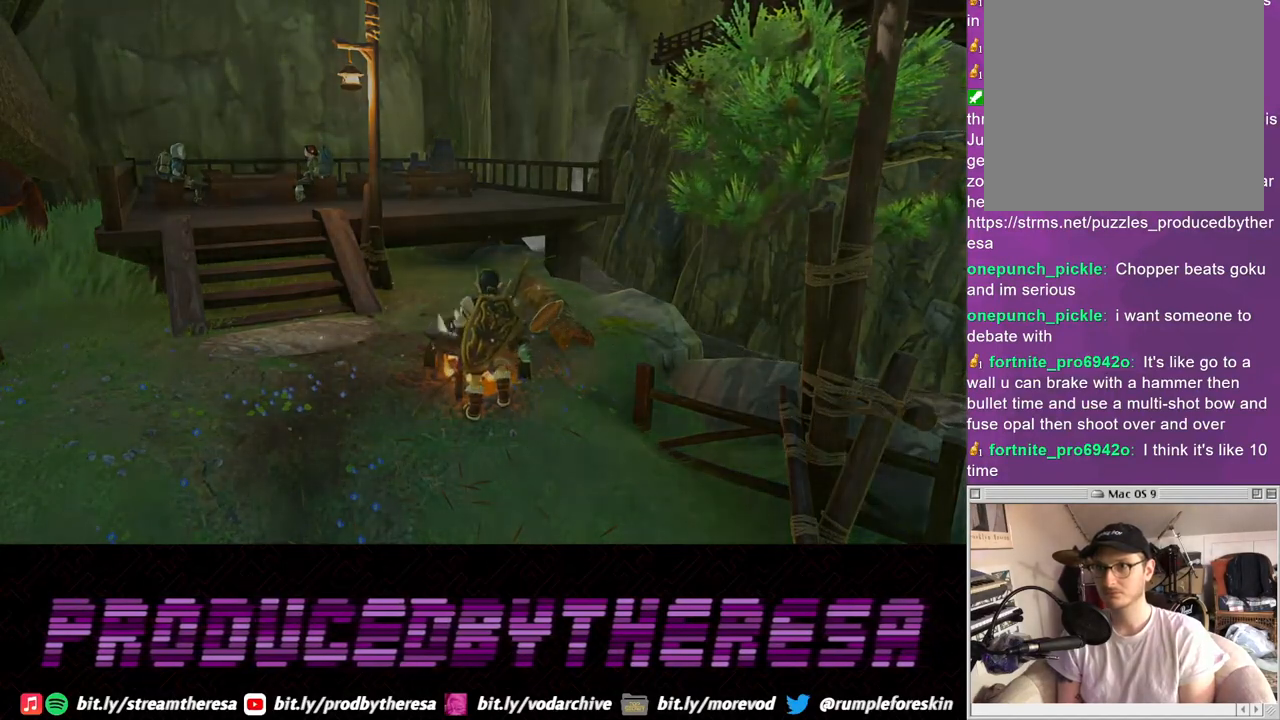
{"buttons": ["CIRCLE"], "left_stick": "center", "right_stick": "center", "events": [[100, "CIRCLE", "up"], [217, "CIRCLE", "down"], [333, "CIRCLE", "up"], [433, "CIRCLE", "down"]]}